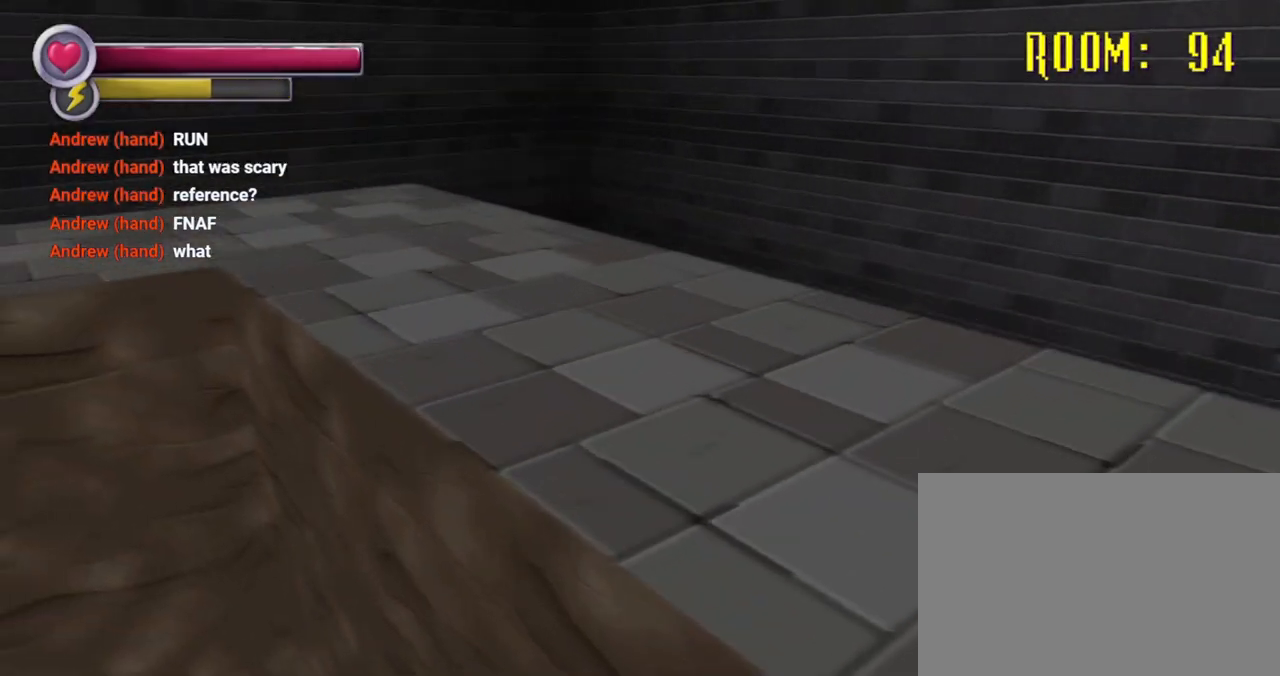
Gameplay with a controller (PlayStation layout); each line is a JSON object with the inputs held at the frame after it. "events" lists button and stick changes between this image and that frame as [ms after this image, input, new state], when the widget could be followed in between. Not read: L3 R3.
{"buttons": ["R2"], "left_stick": "up-left", "right_stick": "right", "events": [[133, "left_stick", "up-left"], [133, "right_stick", "right"]]}
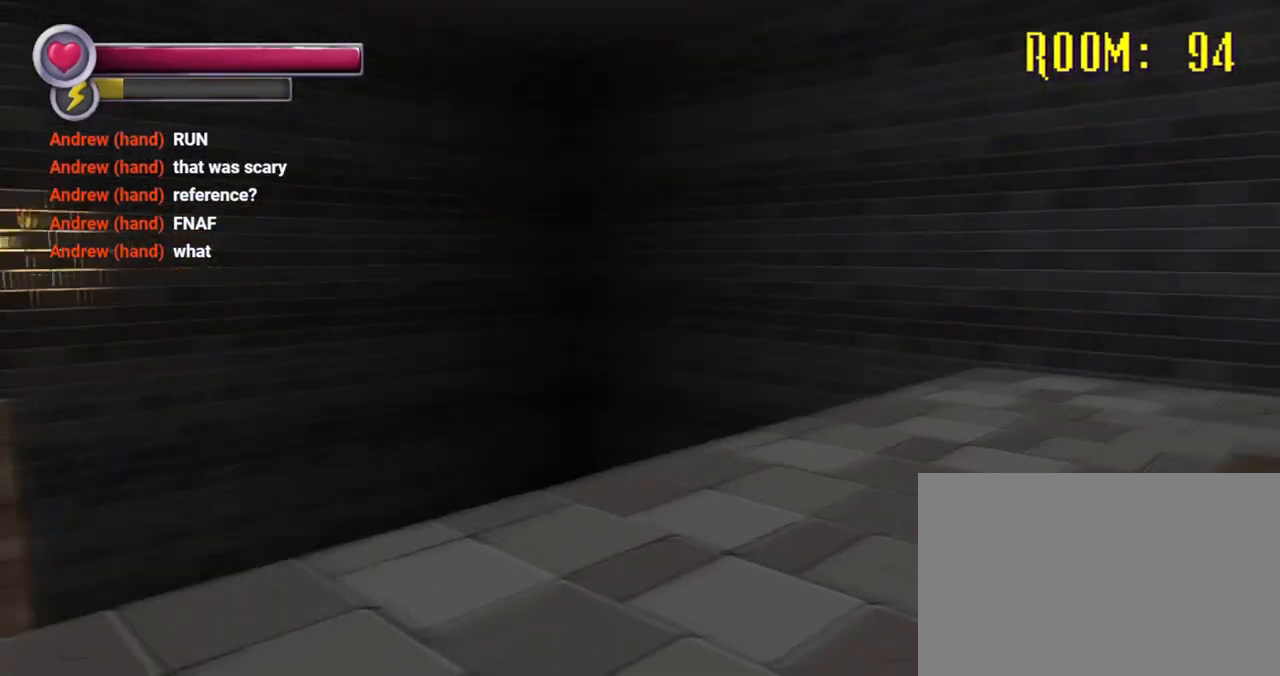
{"buttons": ["R2"], "left_stick": "up-left", "right_stick": "right", "events": []}
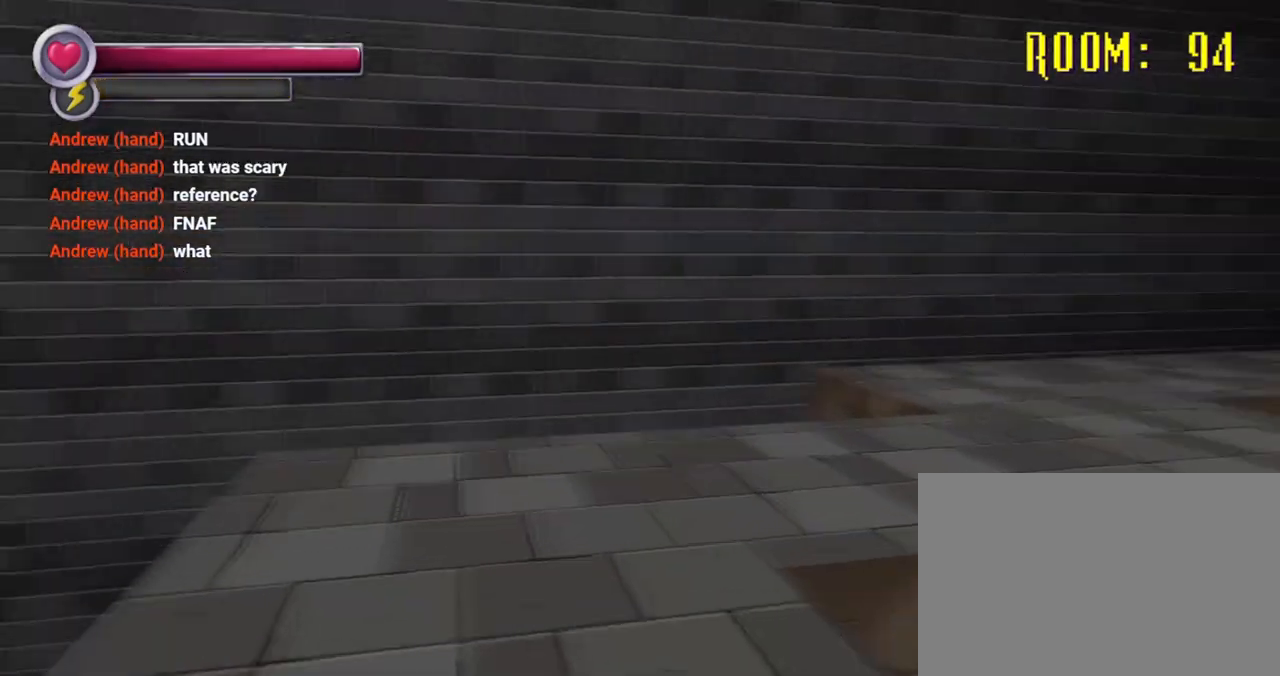
{"buttons": ["R2"], "left_stick": "up-left", "right_stick": "center", "events": [[500, "right_stick", "center"]]}
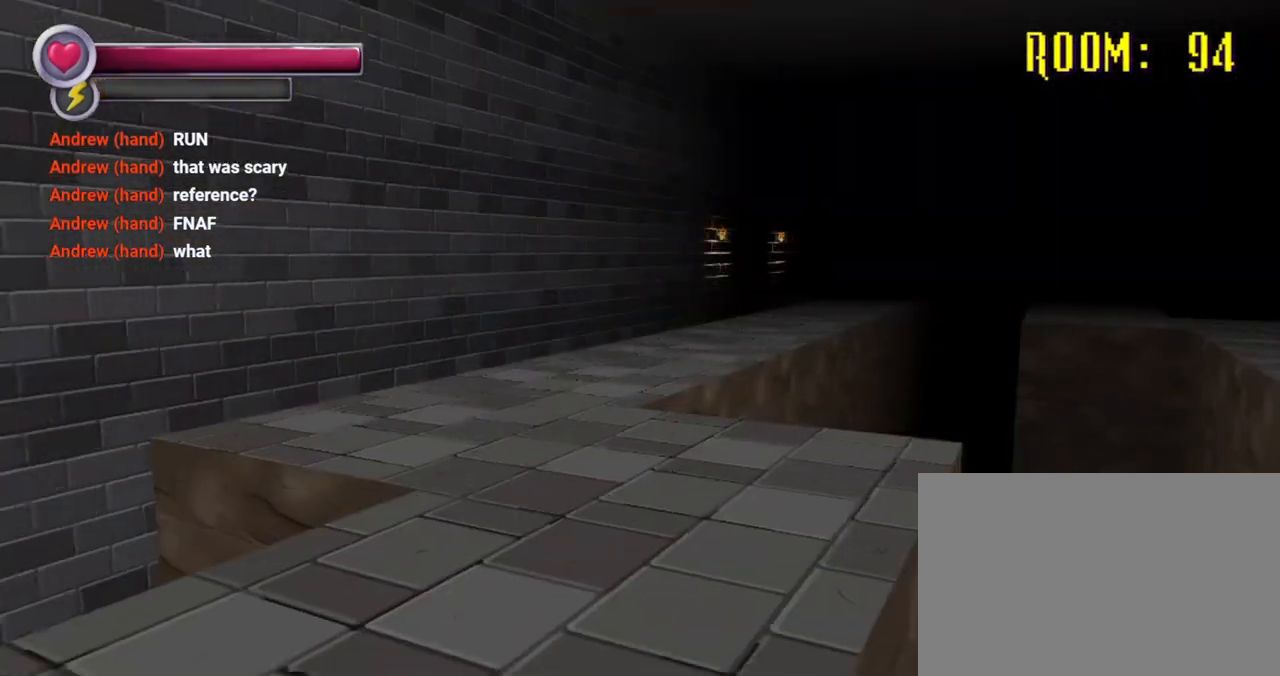
{"buttons": [], "left_stick": "up", "right_stick": "center", "events": [[133, "R2", "up"], [133, "left_stick", "up"]]}
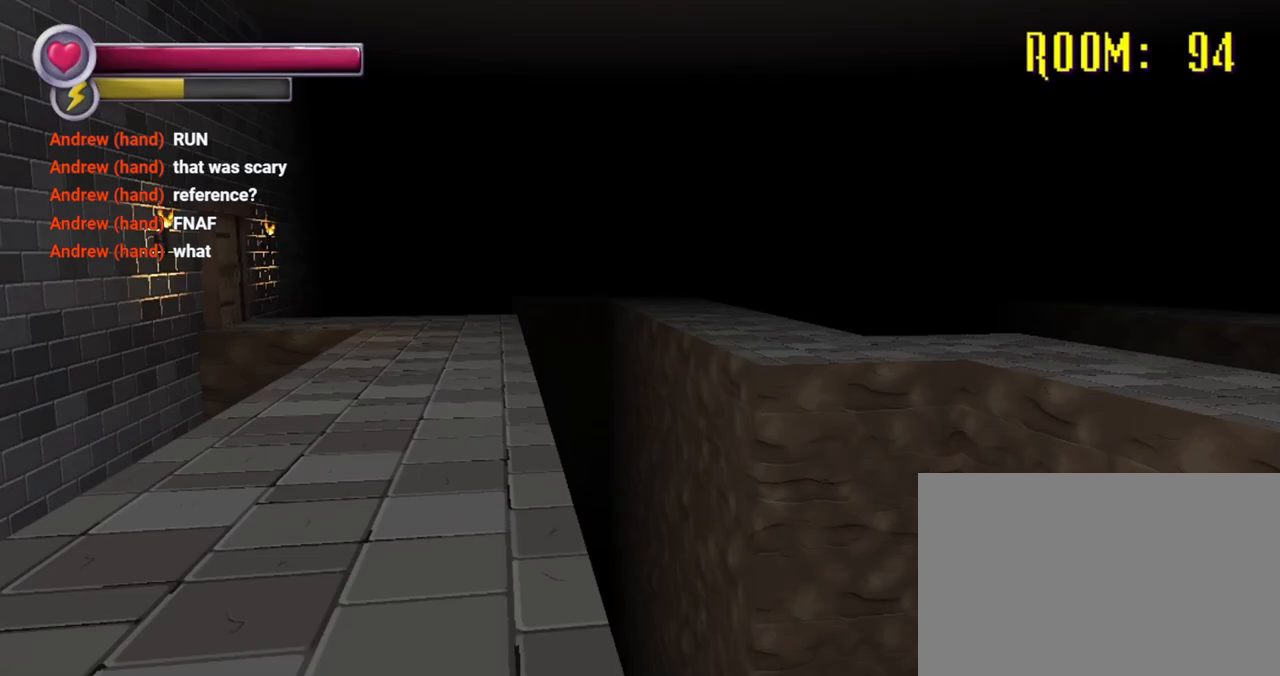
{"buttons": [], "left_stick": "up-left", "right_stick": "center", "events": [[67, "left_stick", "up-left"]]}
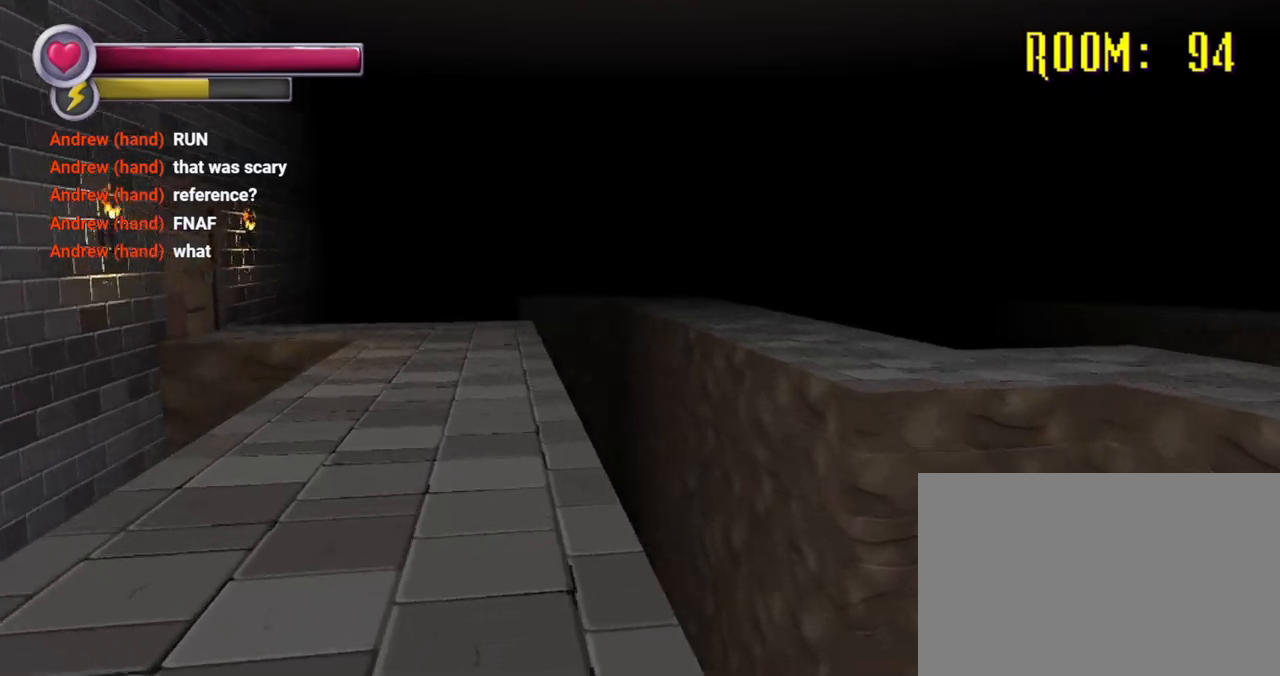
{"buttons": [], "left_stick": "up-left", "right_stick": "center", "events": []}
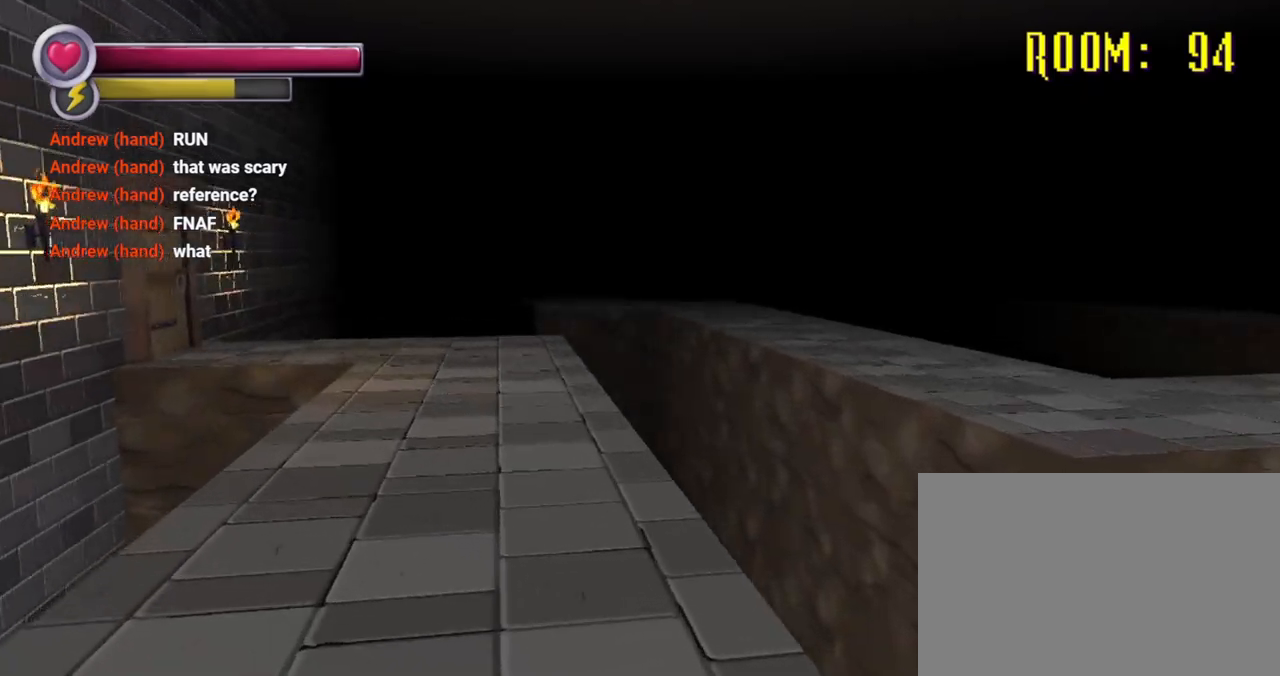
{"buttons": [], "left_stick": "up-left", "right_stick": "center", "events": []}
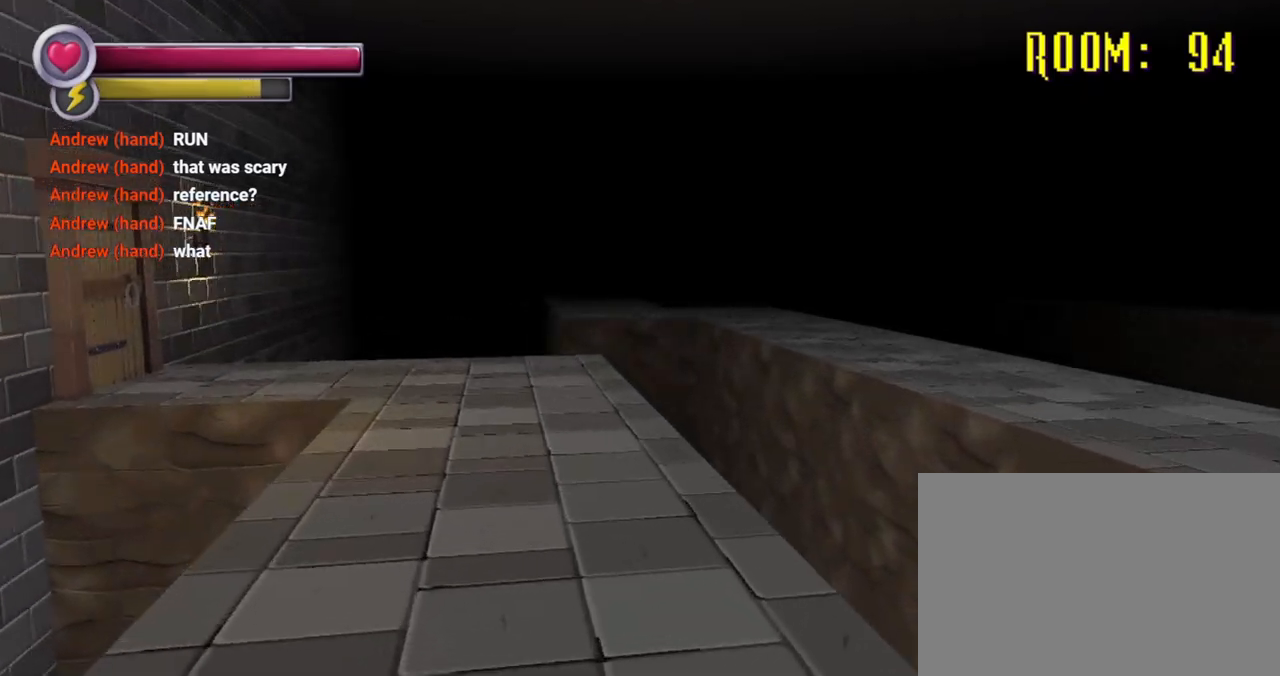
{"buttons": [], "left_stick": "up-left", "right_stick": "center", "events": []}
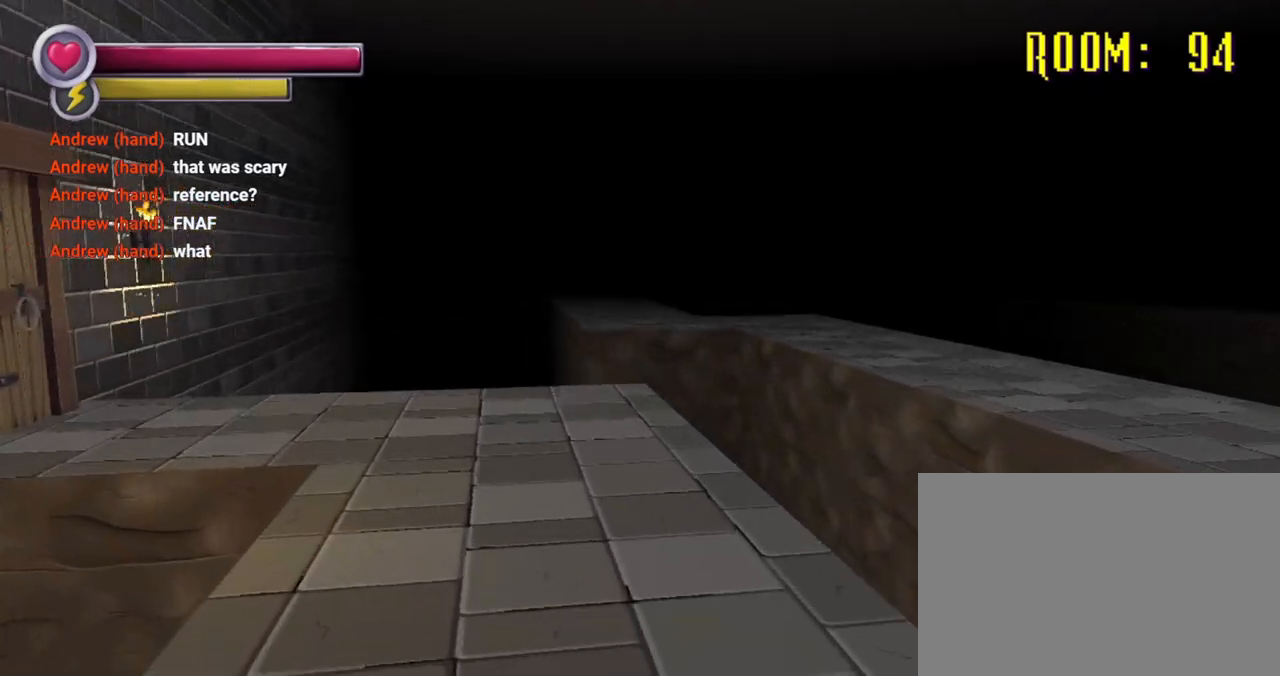
{"buttons": [], "left_stick": "up", "right_stick": "center", "events": [[100, "left_stick", "up"], [100, "right_stick", "left"], [300, "right_stick", "center"]]}
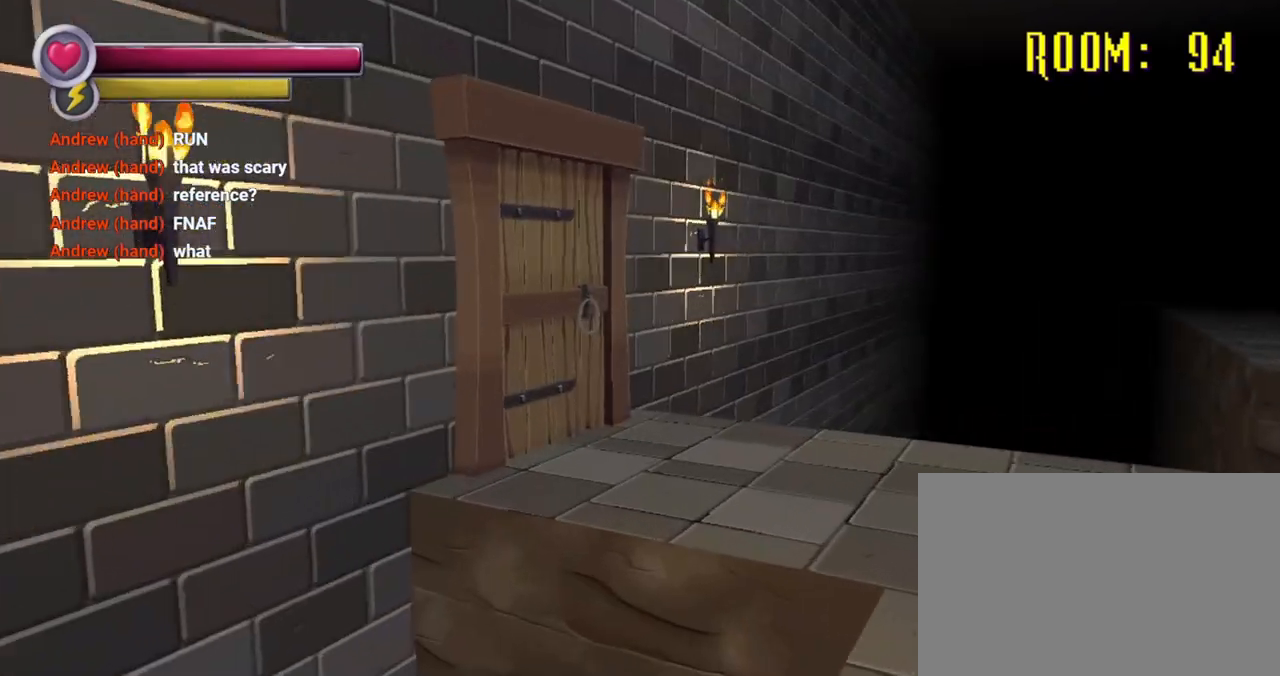
{"buttons": [], "left_stick": "up-right", "right_stick": "center", "events": [[67, "right_stick", "left"], [267, "right_stick", "center"], [300, "left_stick", "up-right"]]}
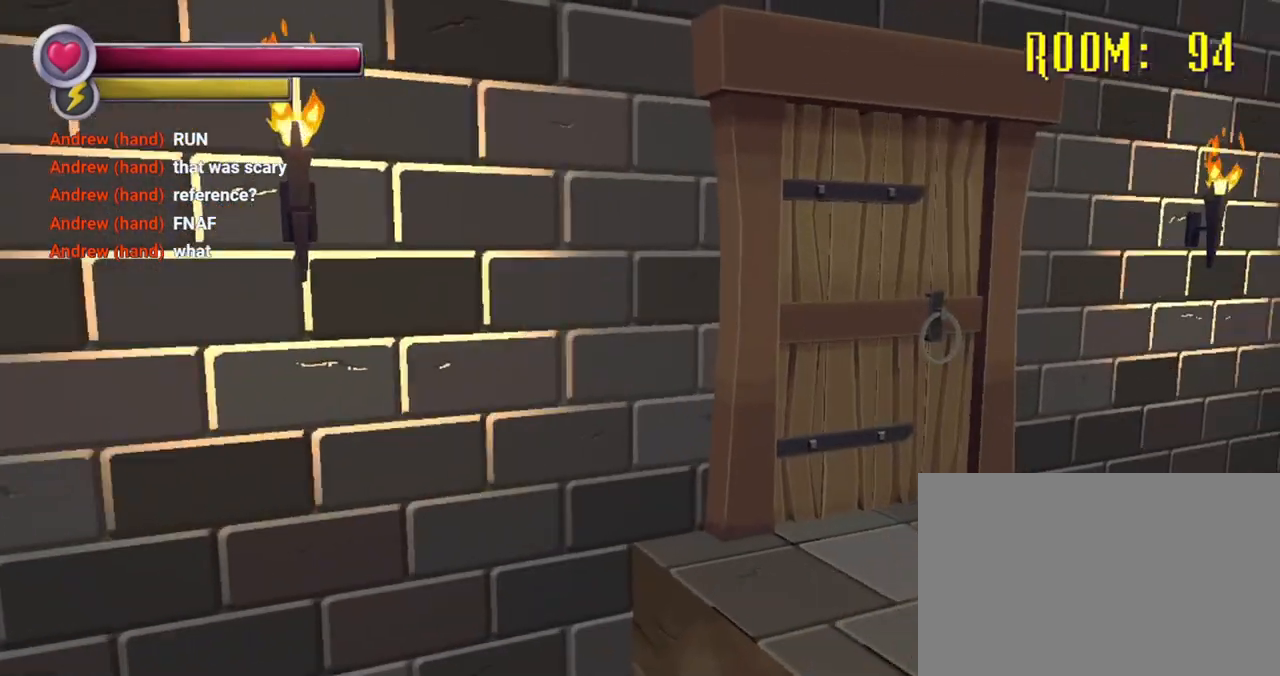
{"buttons": [], "left_stick": "center", "right_stick": "center", "events": [[100, "right_stick", "left"], [300, "right_stick", "center"], [433, "left_stick", "center"]]}
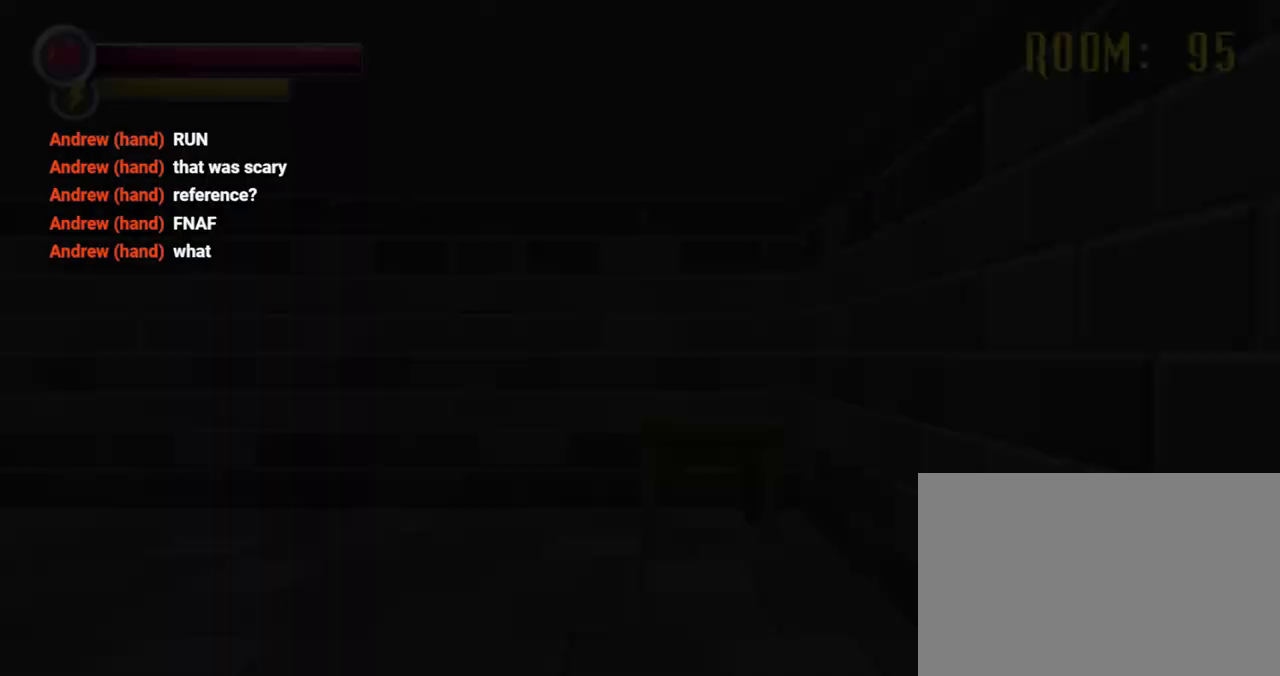
{"buttons": [], "left_stick": "center", "right_stick": "center", "events": []}
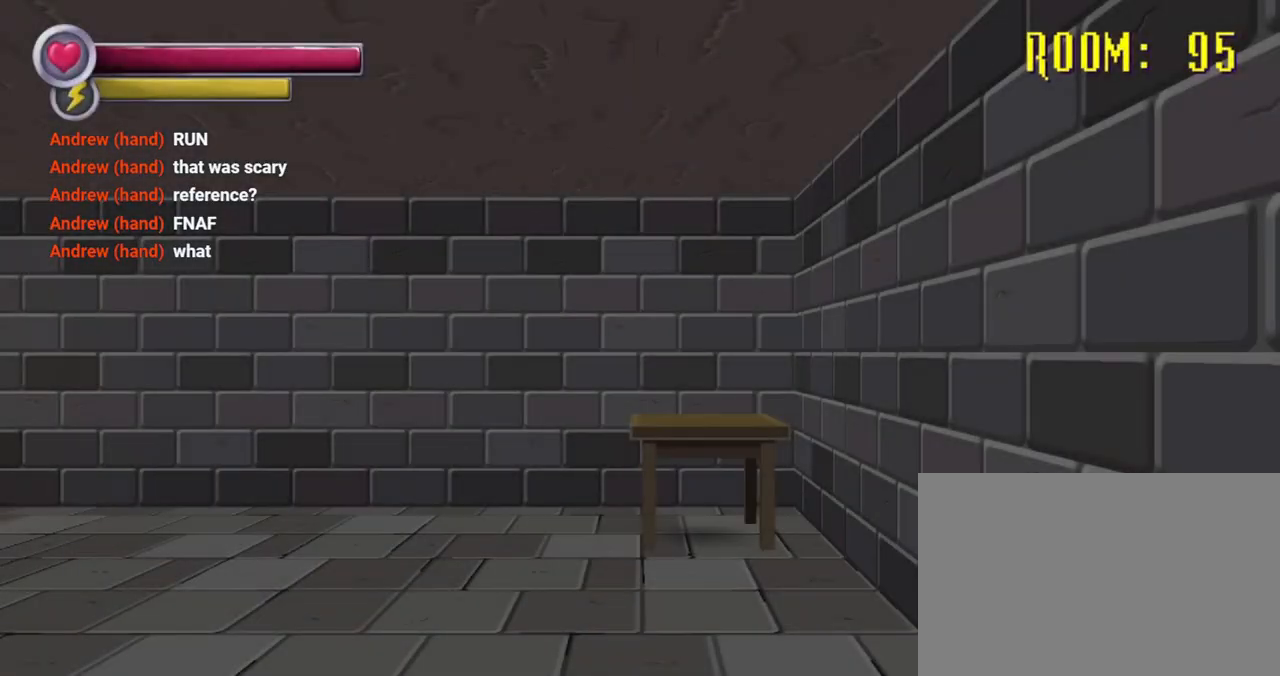
{"buttons": [], "left_stick": "up-left", "right_stick": "center", "events": [[200, "left_stick", "up-left"]]}
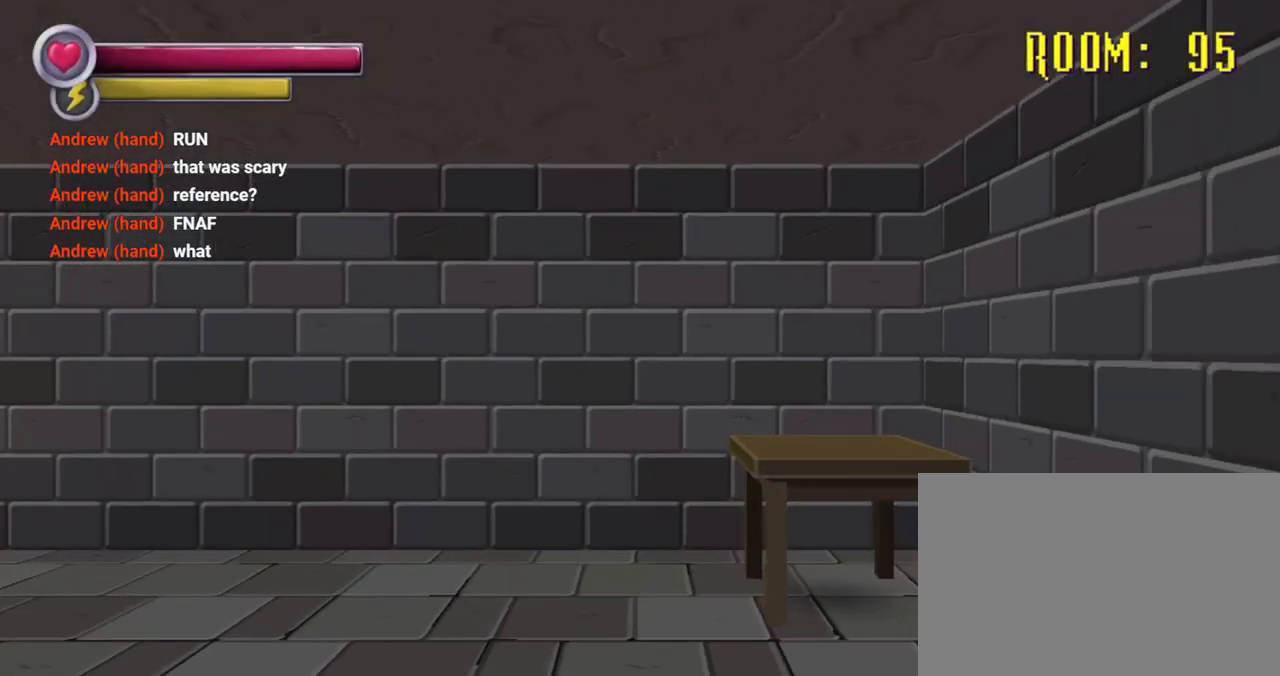
{"buttons": [], "left_stick": "up", "right_stick": "left", "events": [[100, "left_stick", "up"], [200, "right_stick", "down-left"], [333, "right_stick", "left"]]}
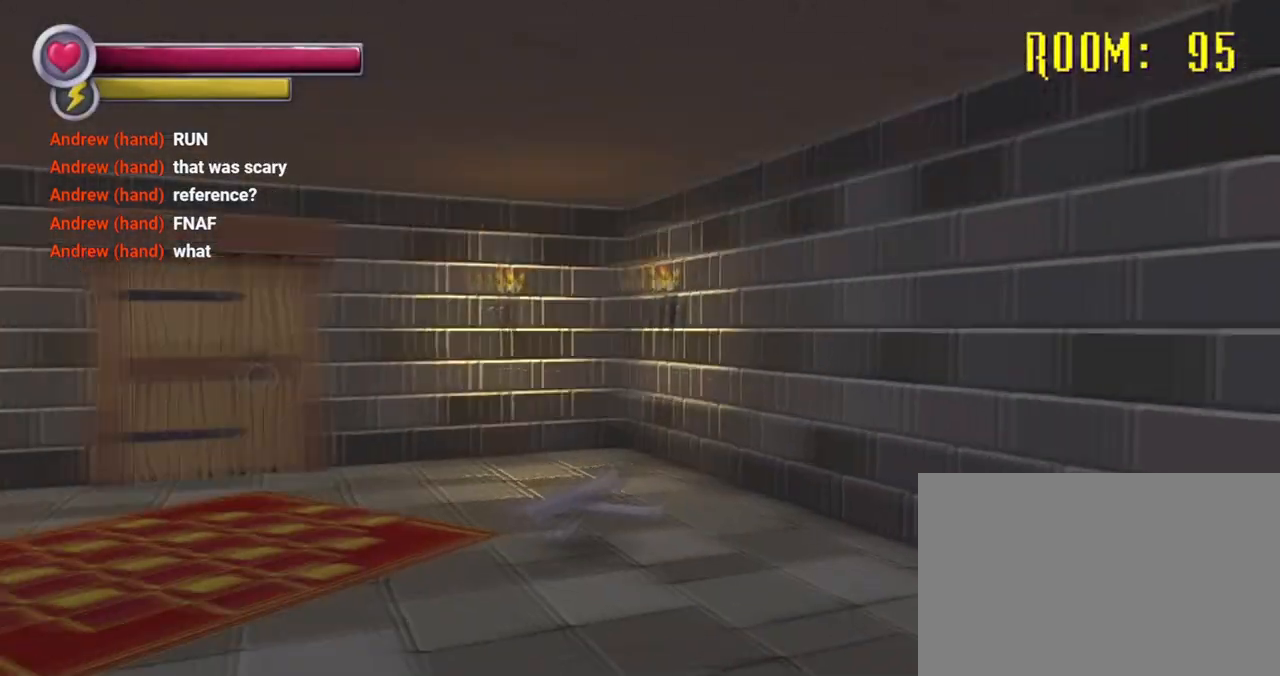
{"buttons": [], "left_stick": "up", "right_stick": "left", "events": [[67, "right_stick", "center"], [500, "right_stick", "left"]]}
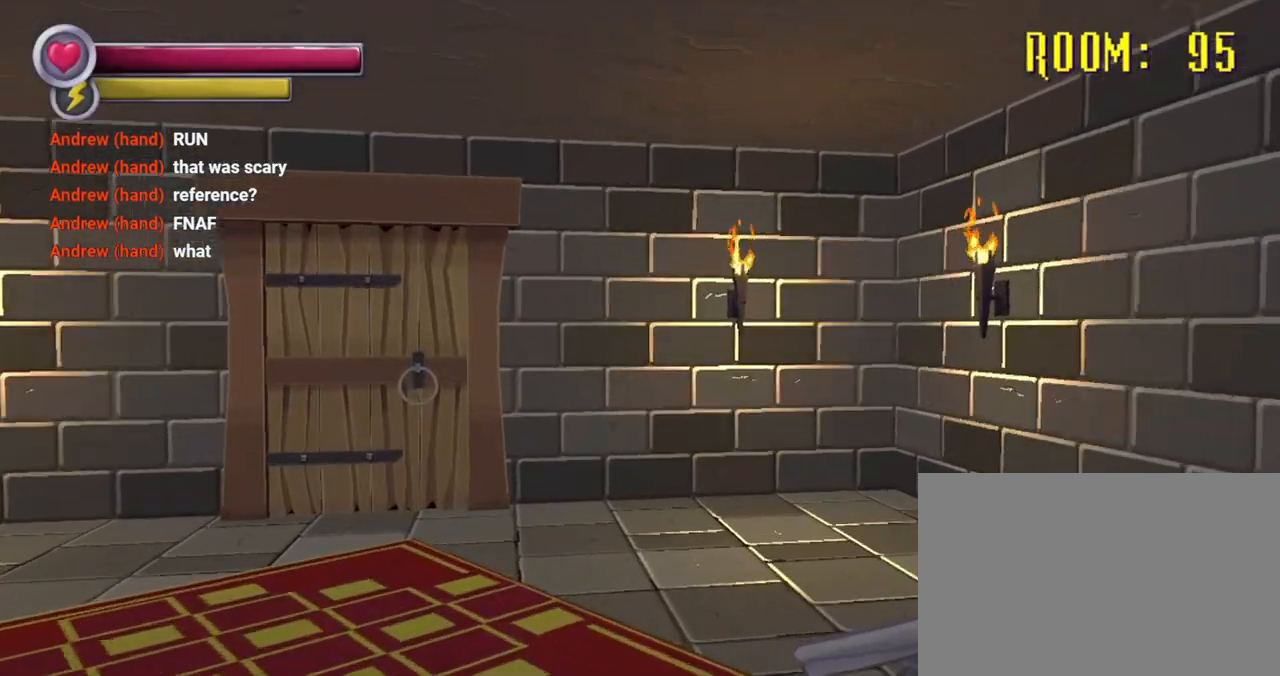
{"buttons": [], "left_stick": "up-left", "right_stick": "down", "events": [[133, "right_stick", "center"], [367, "left_stick", "up-left"], [367, "right_stick", "down"]]}
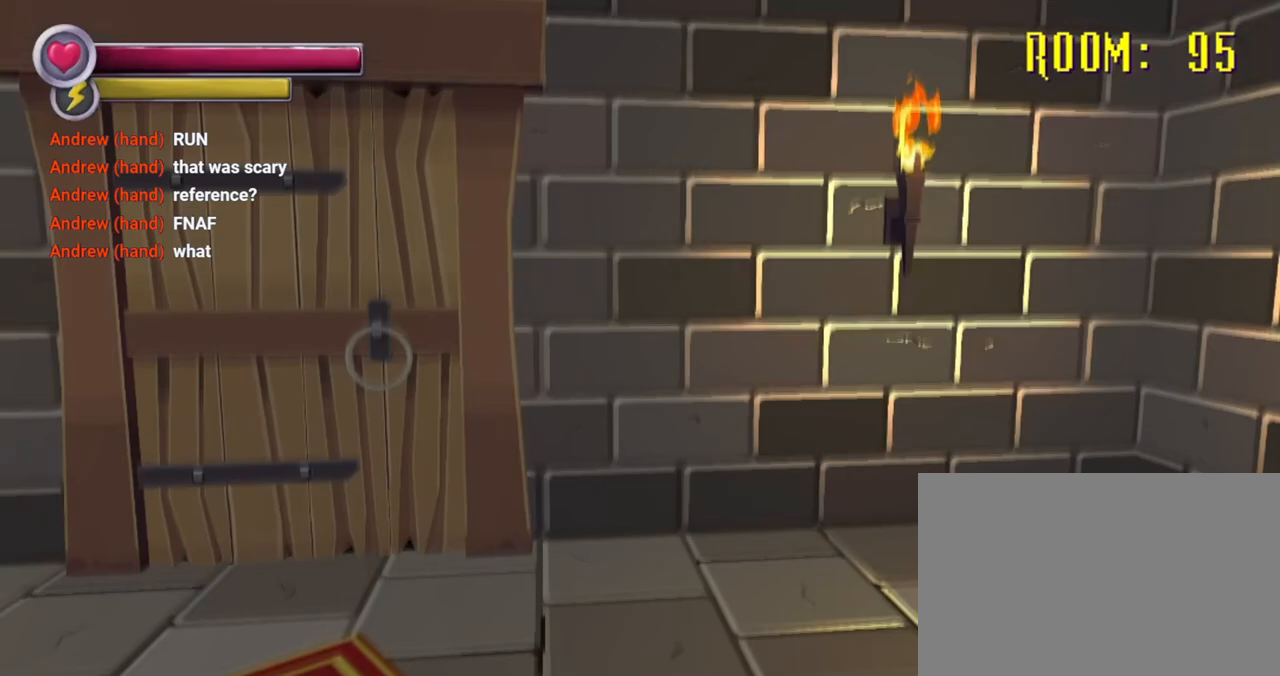
{"buttons": [], "left_stick": "up-left", "right_stick": "center", "events": [[100, "right_stick", "center"]]}
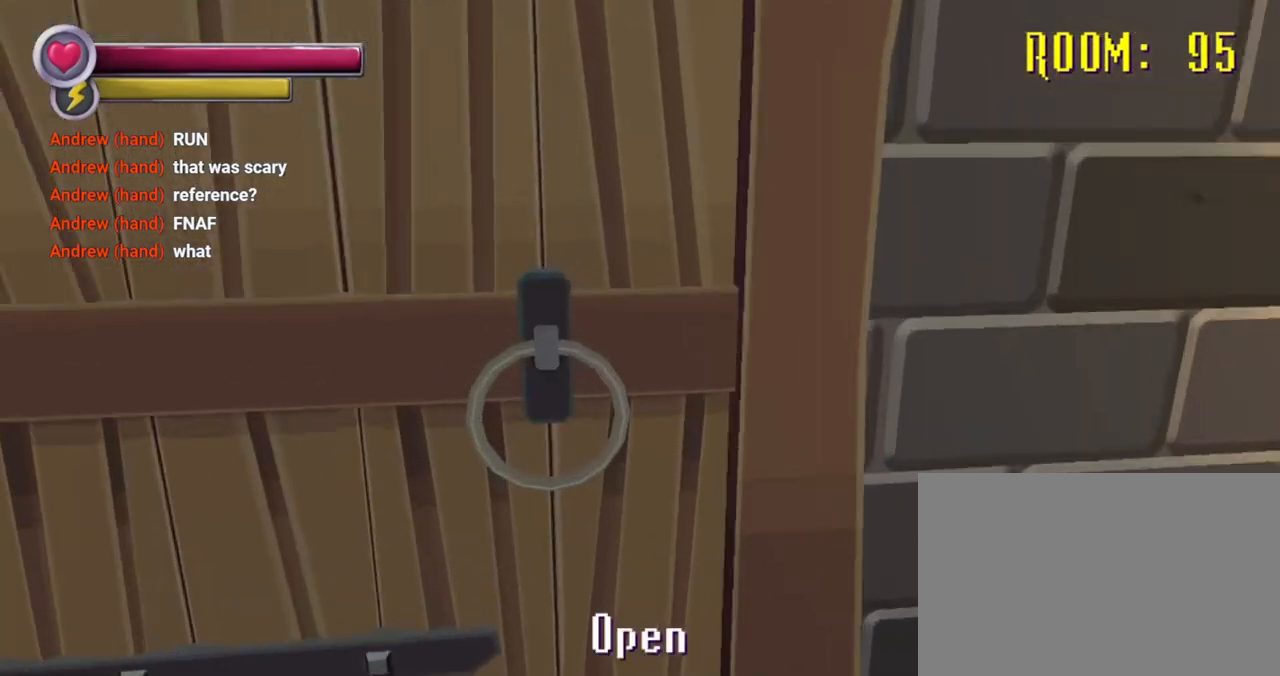
{"buttons": [], "left_stick": "center", "right_stick": "center", "events": [[133, "left_stick", "center"], [167, "CROSS", "down"], [267, "CROSS", "up"]]}
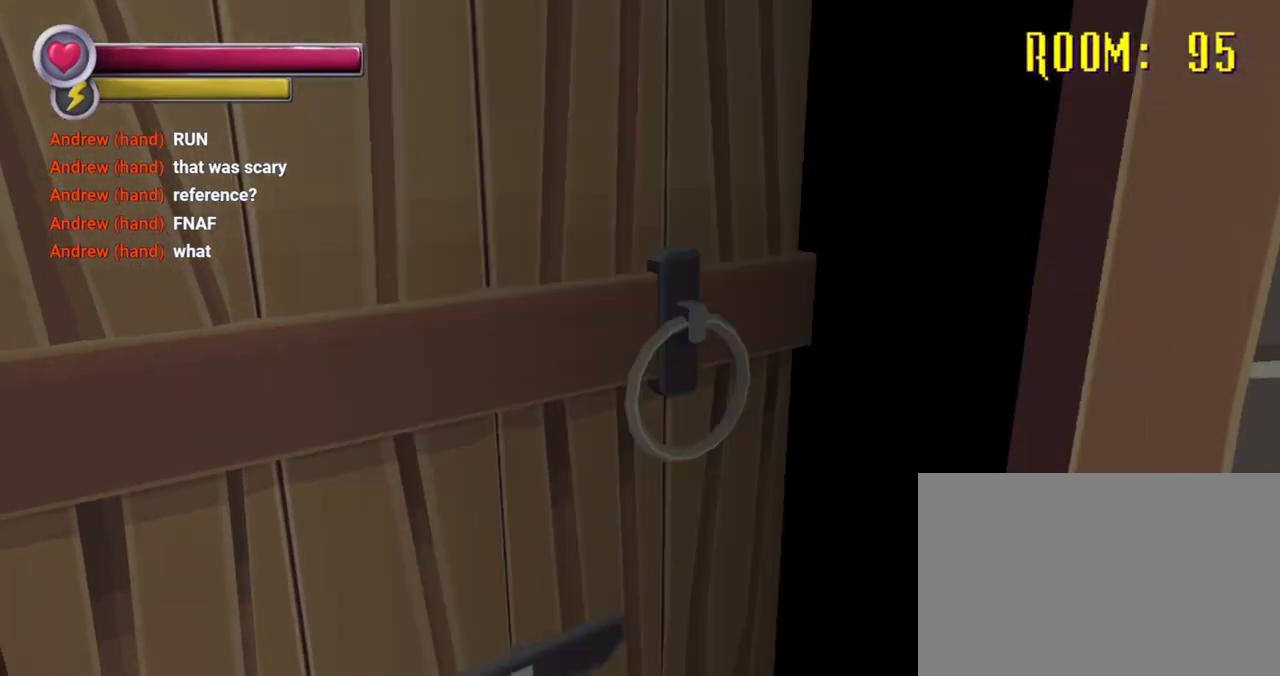
{"buttons": [], "left_stick": "center", "right_stick": "center", "events": []}
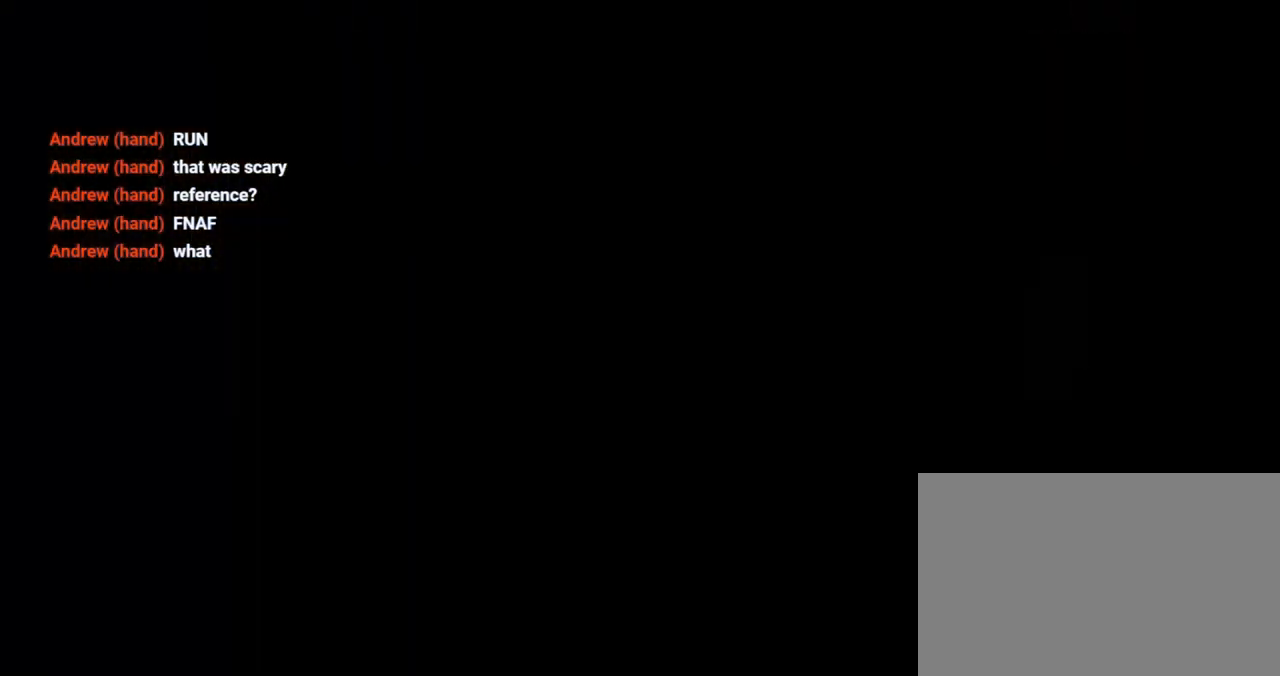
{"buttons": [], "left_stick": "up", "right_stick": "left", "events": [[367, "left_stick", "up"], [433, "right_stick", "left"]]}
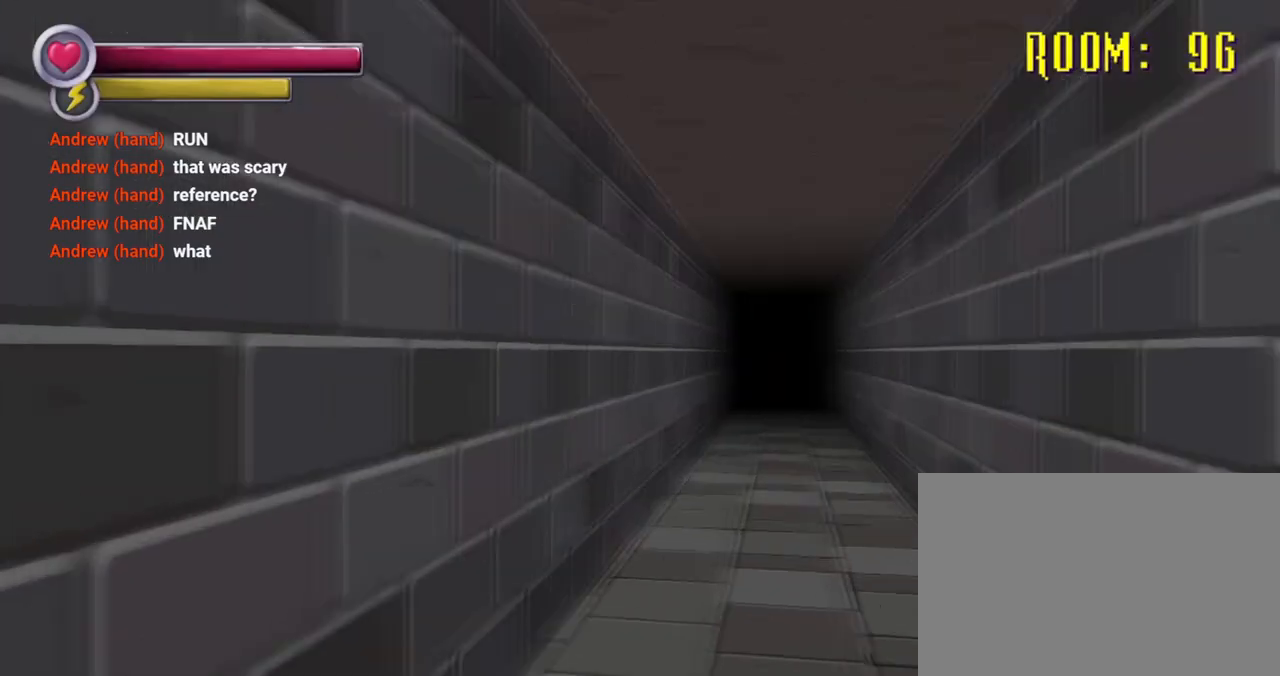
{"buttons": [], "left_stick": "up", "right_stick": "right", "events": [[67, "right_stick", "center"], [333, "right_stick", "right"]]}
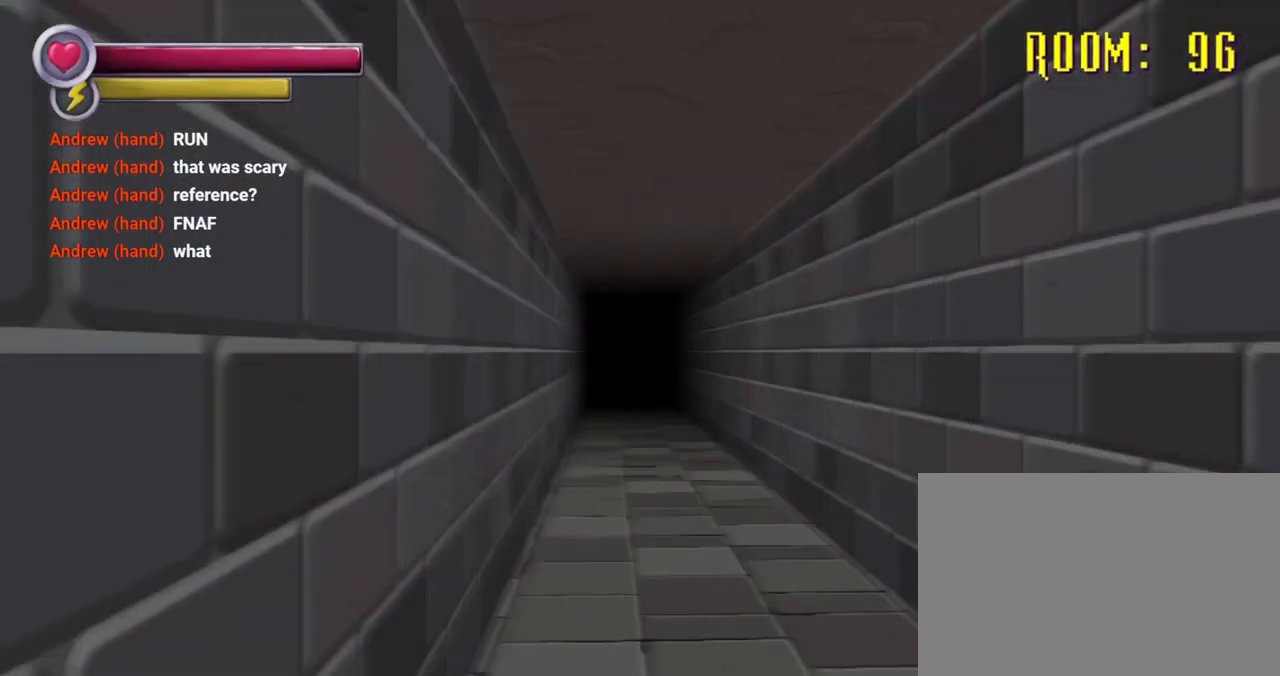
{"buttons": [], "left_stick": "up", "right_stick": "center", "events": [[33, "right_stick", "center"]]}
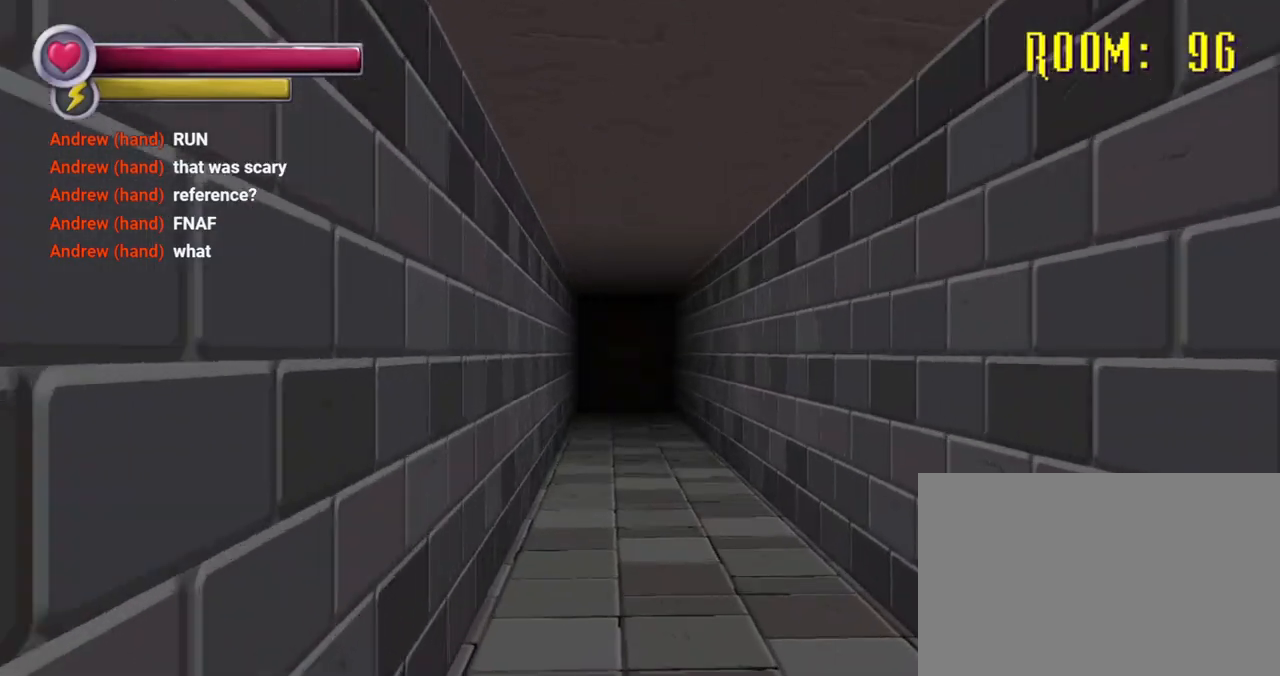
{"buttons": [], "left_stick": "up", "right_stick": "center", "events": []}
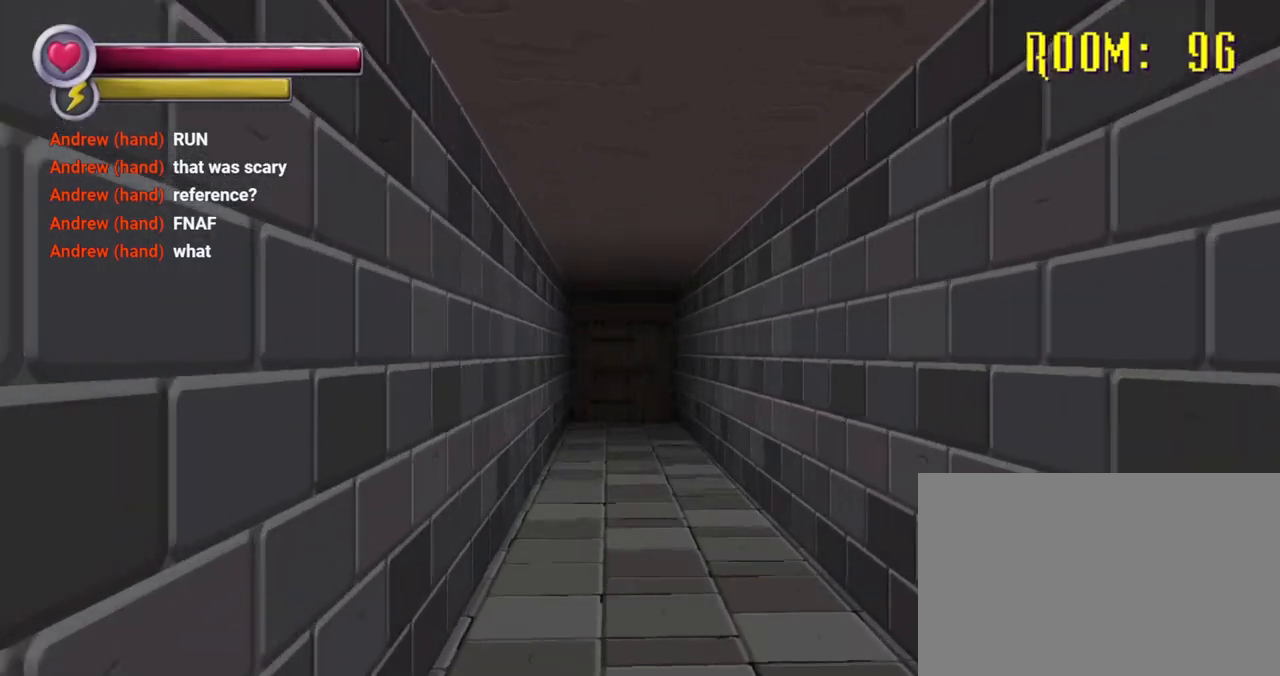
{"buttons": [], "left_stick": "up", "right_stick": "center", "events": []}
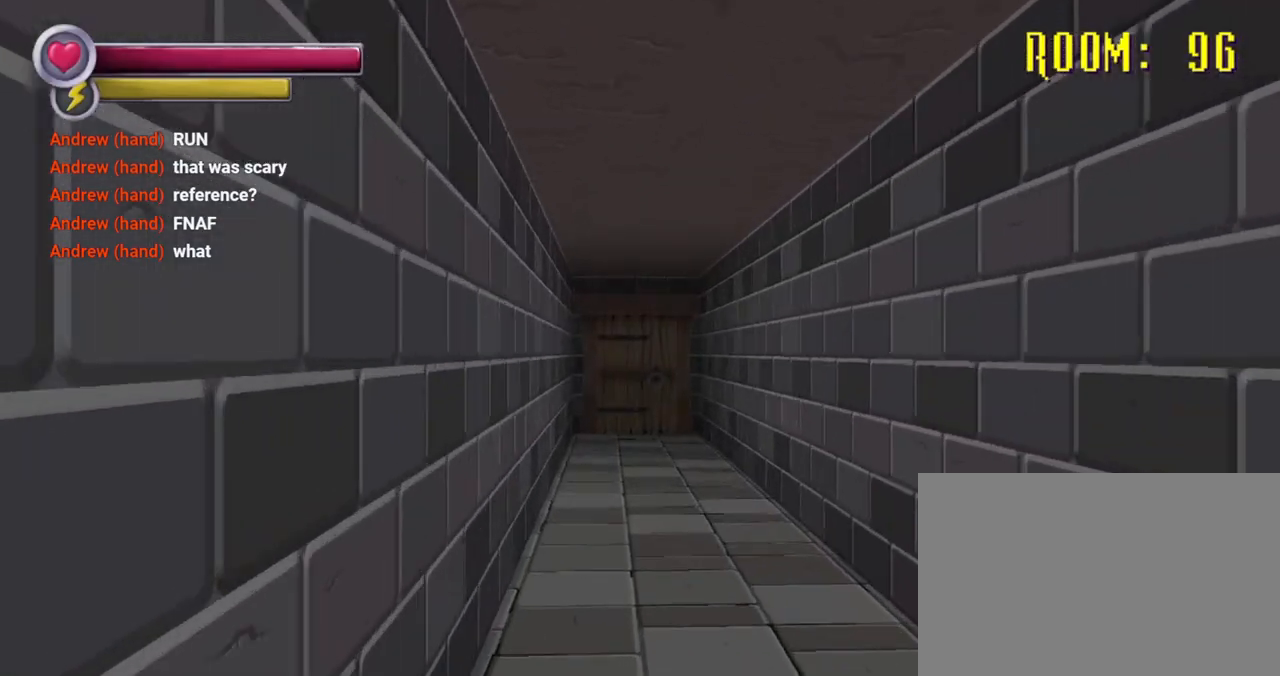
{"buttons": [], "left_stick": "up", "right_stick": "center", "events": []}
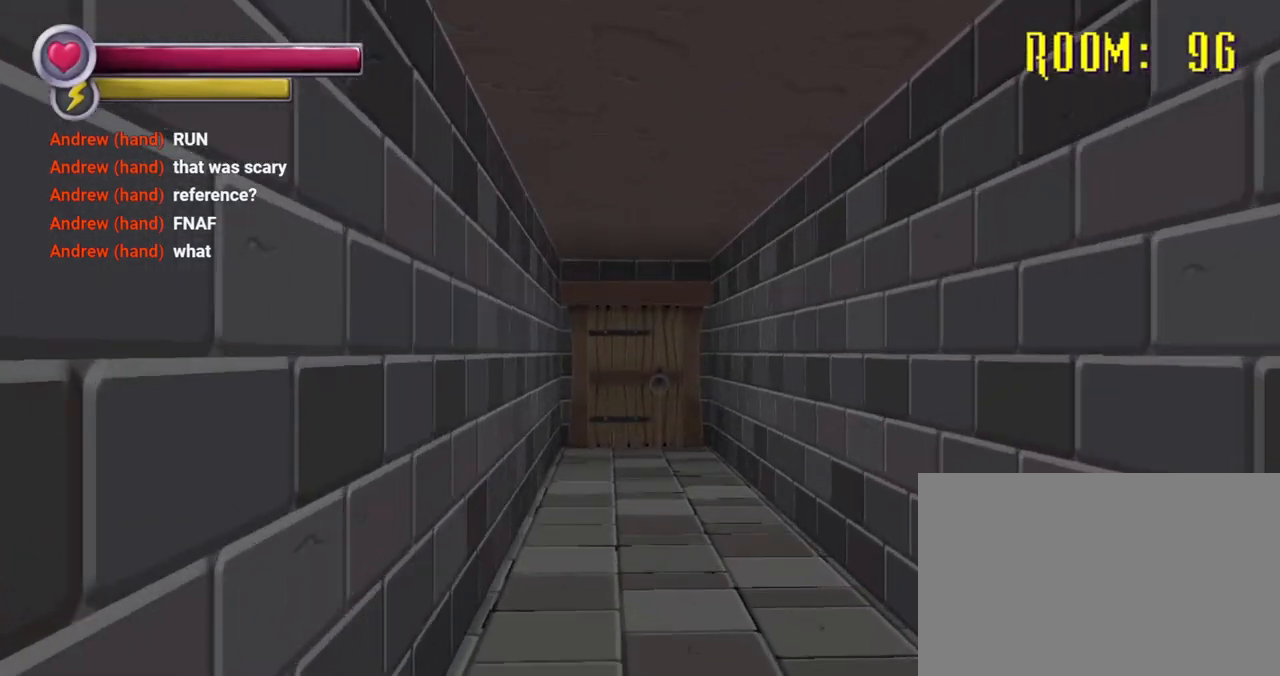
{"buttons": [], "left_stick": "up", "right_stick": "center", "events": []}
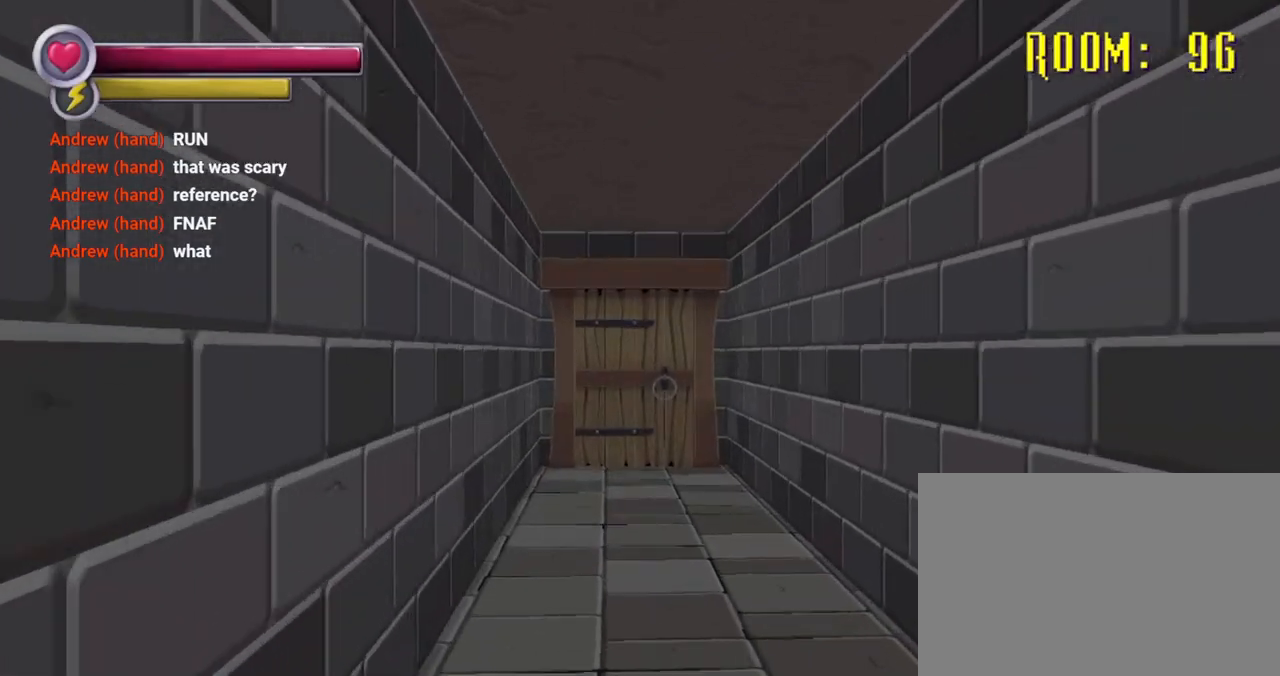
{"buttons": [], "left_stick": "up", "right_stick": "center", "events": []}
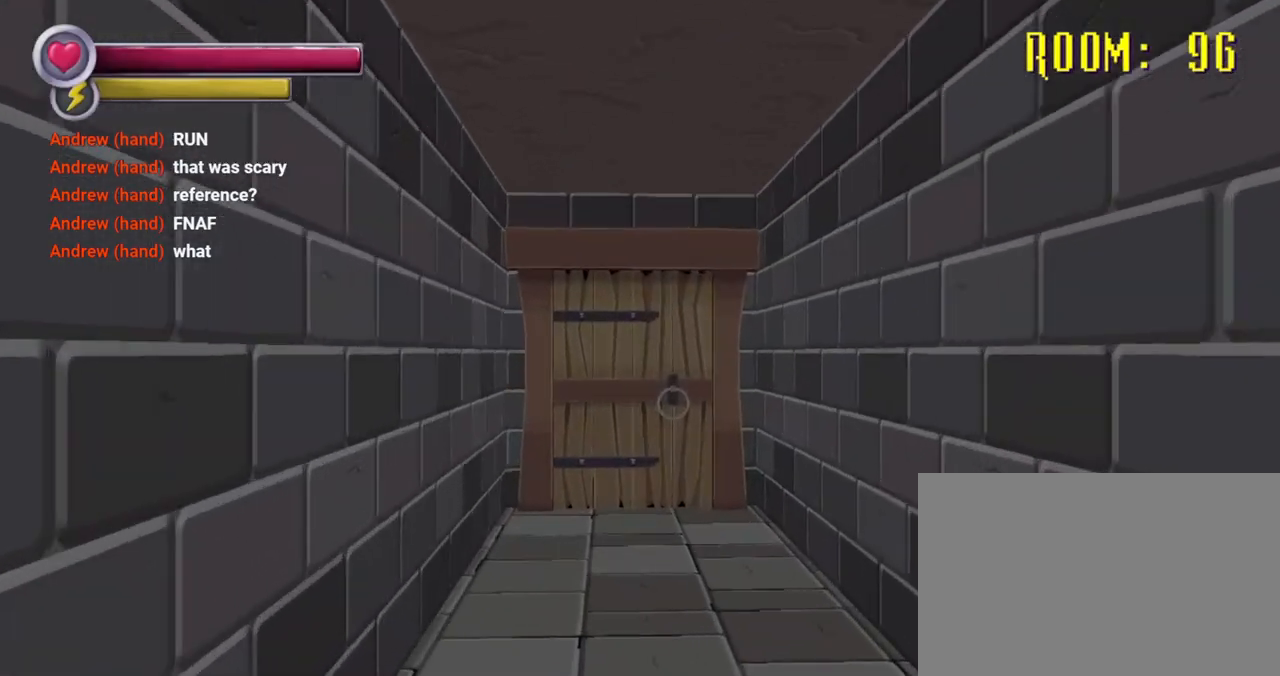
{"buttons": [], "left_stick": "center", "right_stick": "center", "events": [[500, "left_stick", "center"]]}
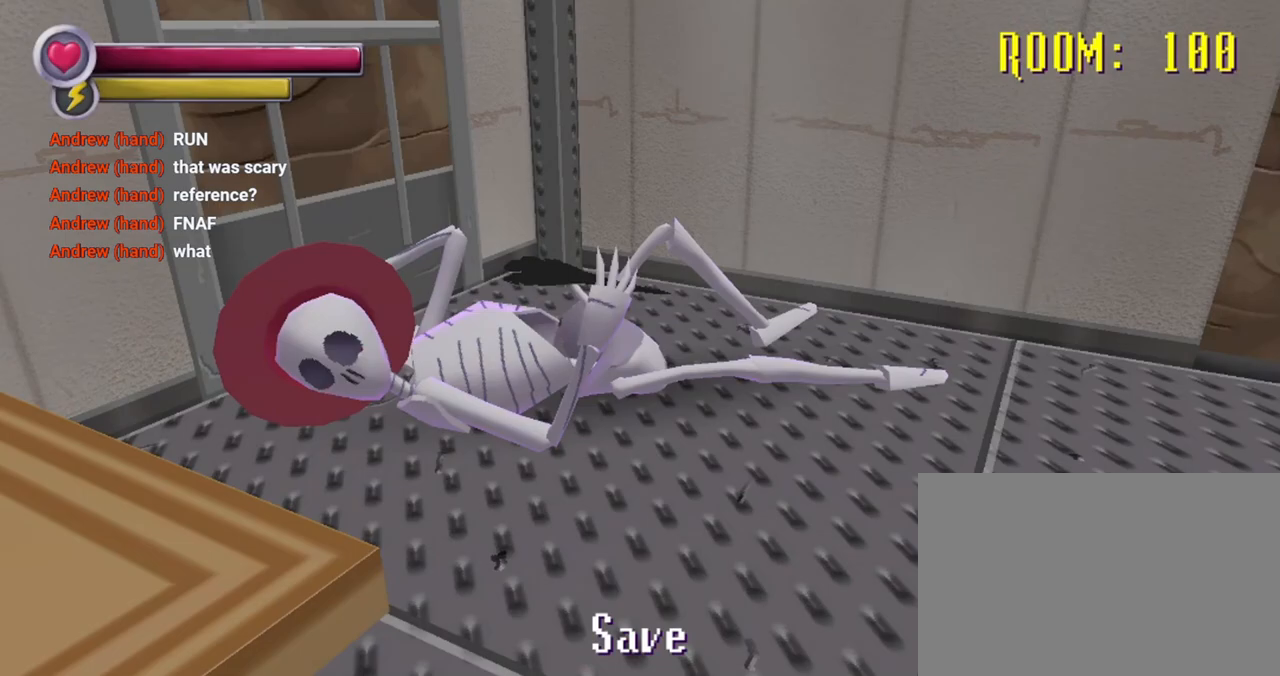
{"buttons": [], "left_stick": "center", "right_stick": "center", "events": [[267, "left_stick", "right"], [300, "right_stick", "left"], [333, "left_stick", "up-right"], [433, "left_stick", "center"], [433, "right_stick", "center"]]}